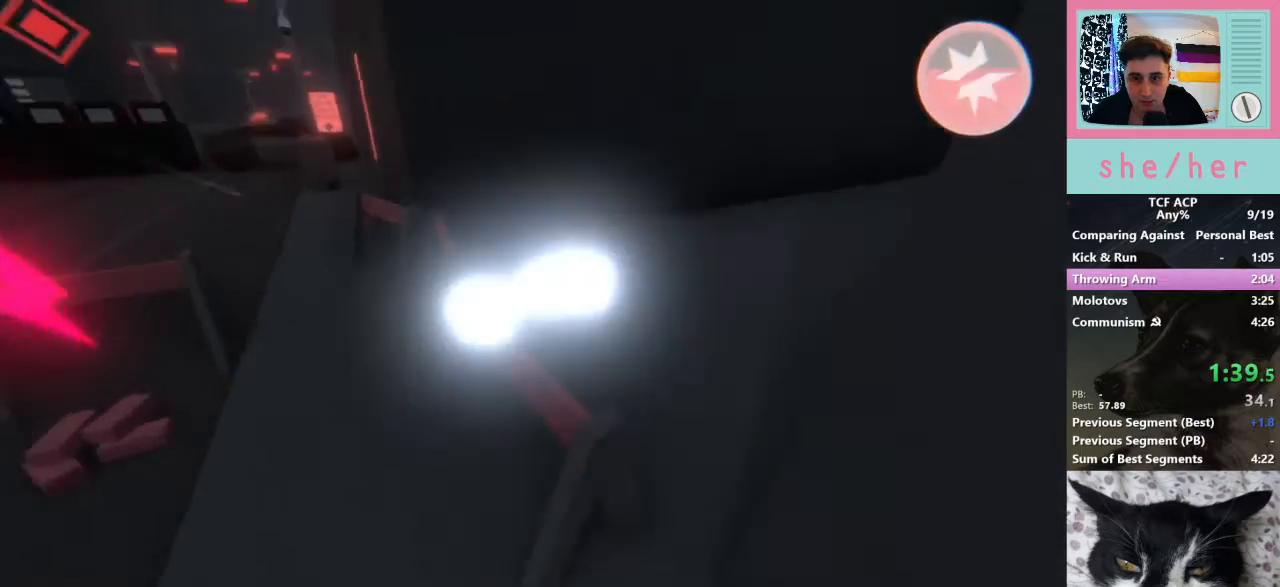
Gameplay with keyboard and mouse; each line is a JSON object with the keys and mouse buttons held at the frame after it. "events" lists presses ("down") and releases ("up") of "1", "2", "3", "4", "5", "a", "alt", "c", "caps_lock", "ctrl", "d", "e", "f", "g", "q", "r", "s", "shift", "space", "t", "tab", "v", "w", "x", "z", "mouse_left", "mouse_wheel" and "mouse_right" between this image and that frame as [ms after this image, input, new state], when the widget could be followed in between. "mouse_left", "mouse_wheel", "mouse_right" = the "left", "wheel", "right" buttons of the "mouse" list. No other keys are recorded. "wheel" means that the mouse wheel is clicked or scrolled. Mouse movement is not recorded.
{"keys": ["shift", "w"], "mouse": [], "events": [[100, "a", "down"], [267, "a", "up"]]}
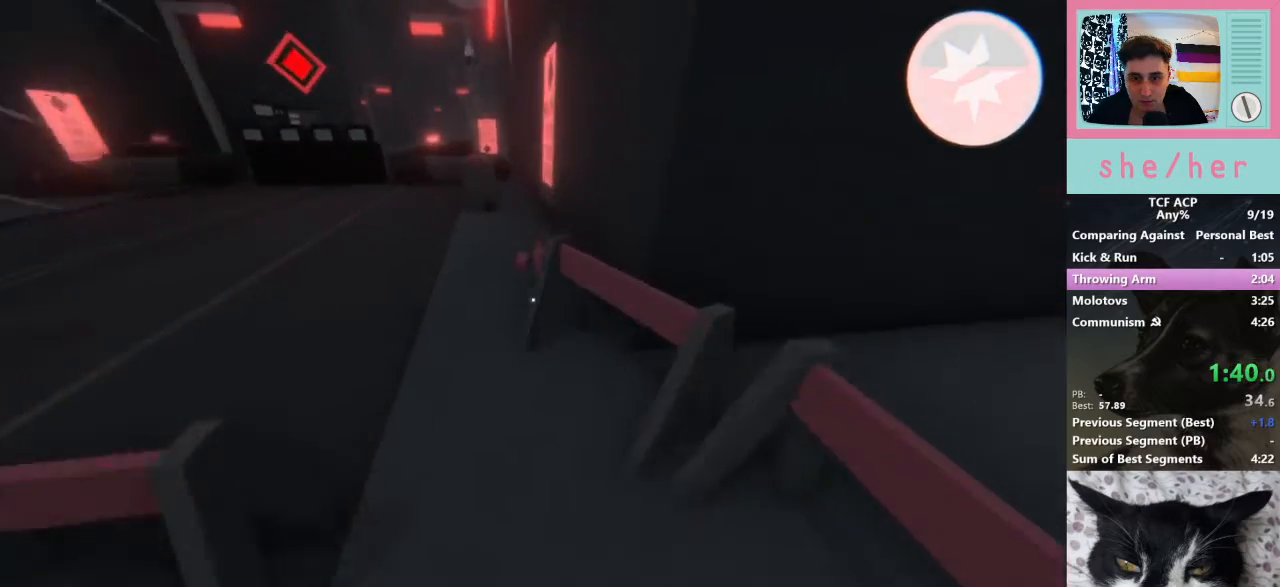
{"keys": [], "mouse": [], "events": [[267, "mouse_right", "down"], [267, "shift", "up"], [333, "w", "up"], [367, "mouse_right", "up"]]}
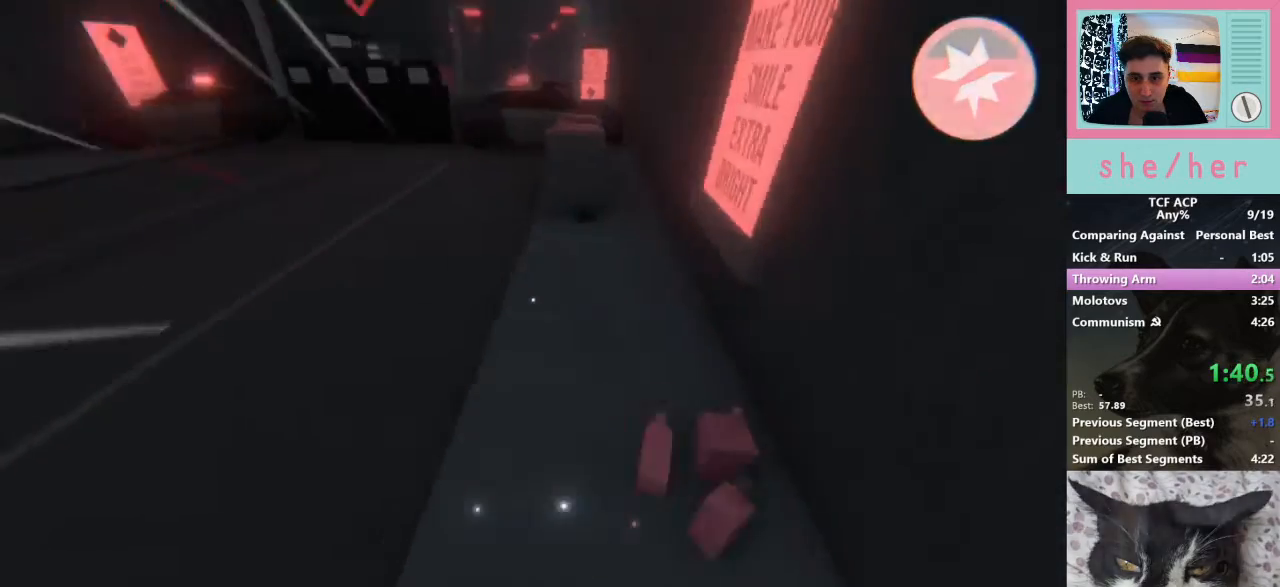
{"keys": ["a", "w"], "mouse": [], "events": [[133, "a", "down"], [200, "w", "down"]]}
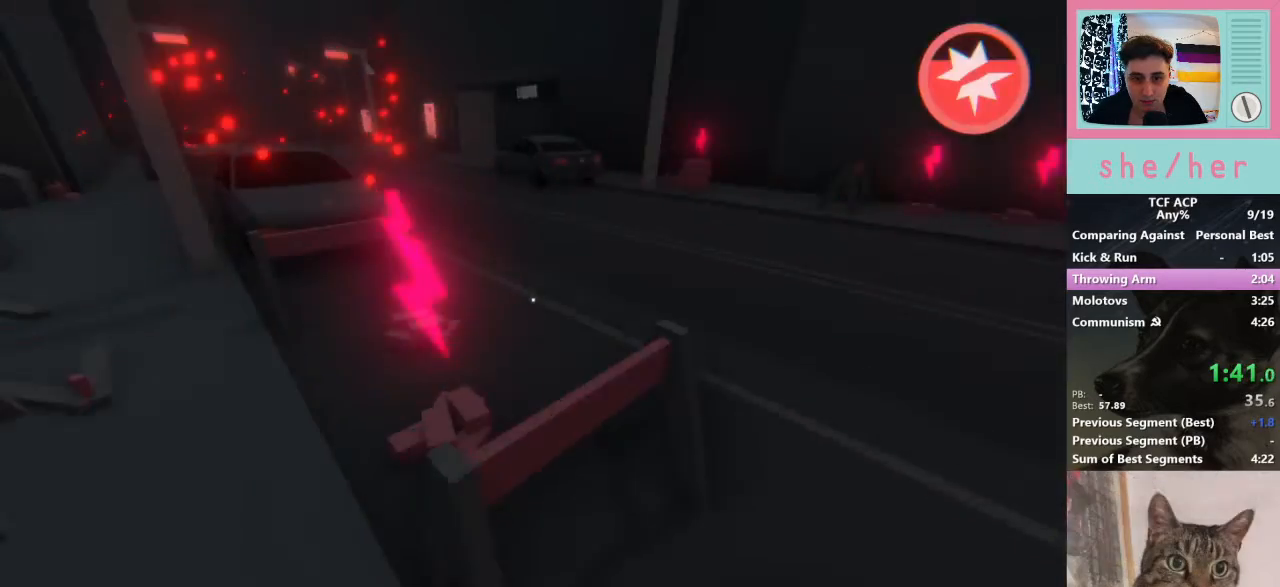
{"keys": [], "mouse": [], "events": [[133, "mouse_right", "down"], [167, "mouse_right", "up"], [300, "a", "up"], [367, "w", "up"]]}
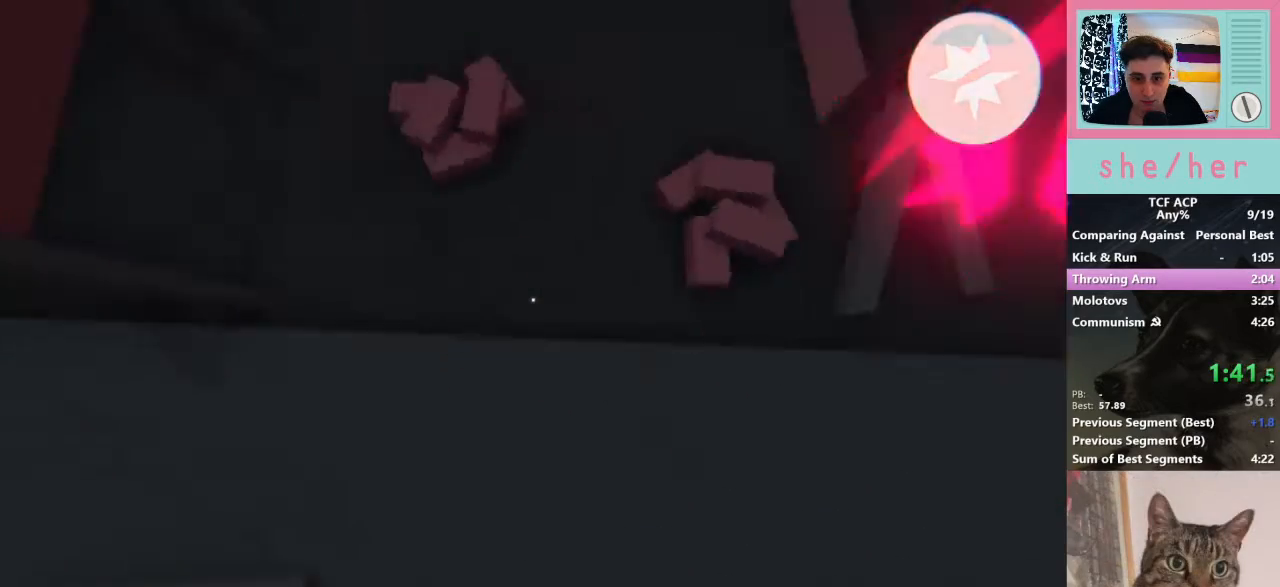
{"keys": ["w"], "mouse": [], "events": [[400, "mouse_left", "down"], [467, "mouse_left", "up"], [467, "w", "down"]]}
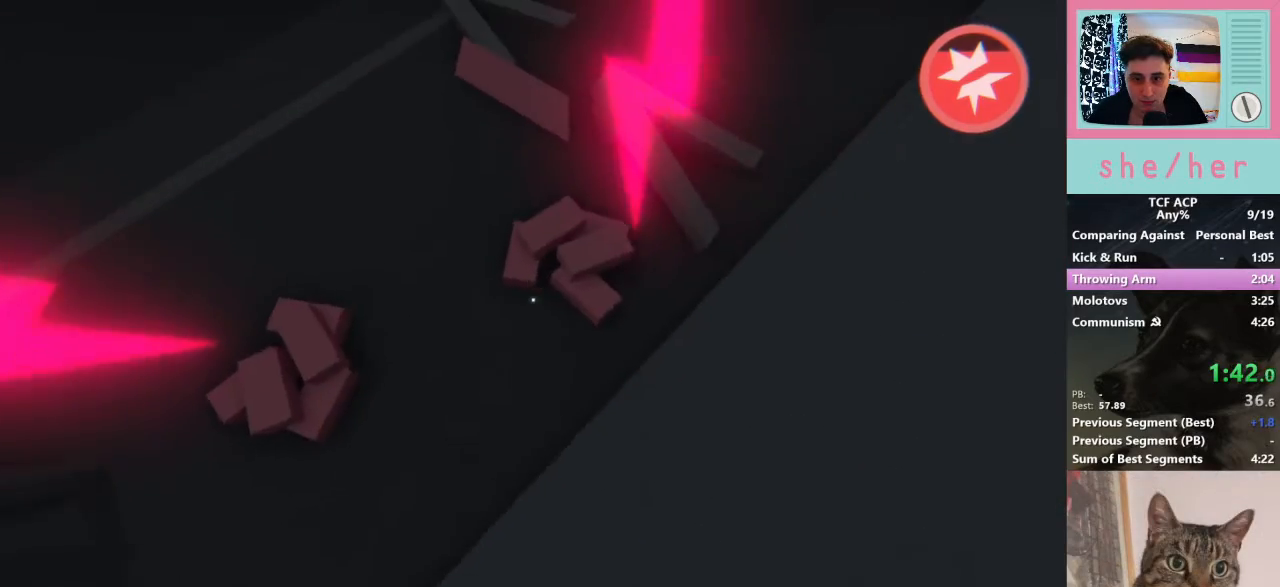
{"keys": [], "mouse": [], "events": [[233, "mouse_left", "down"], [267, "w", "up"], [333, "mouse_left", "up"]]}
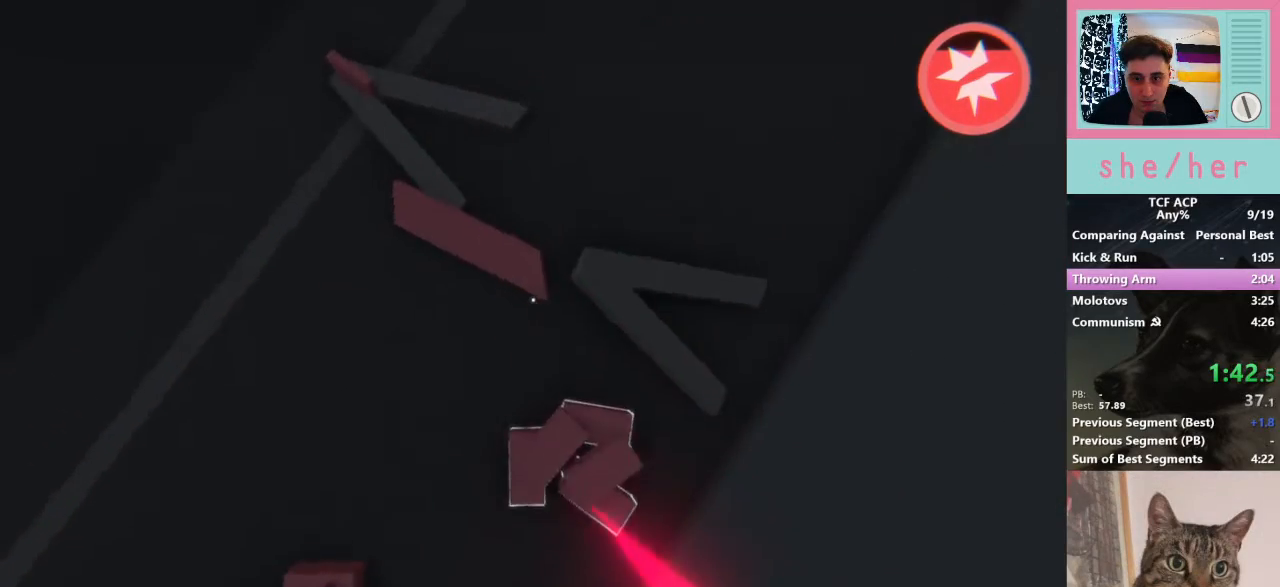
{"keys": [], "mouse": ["left"], "events": [[433, "mouse_left", "down"]]}
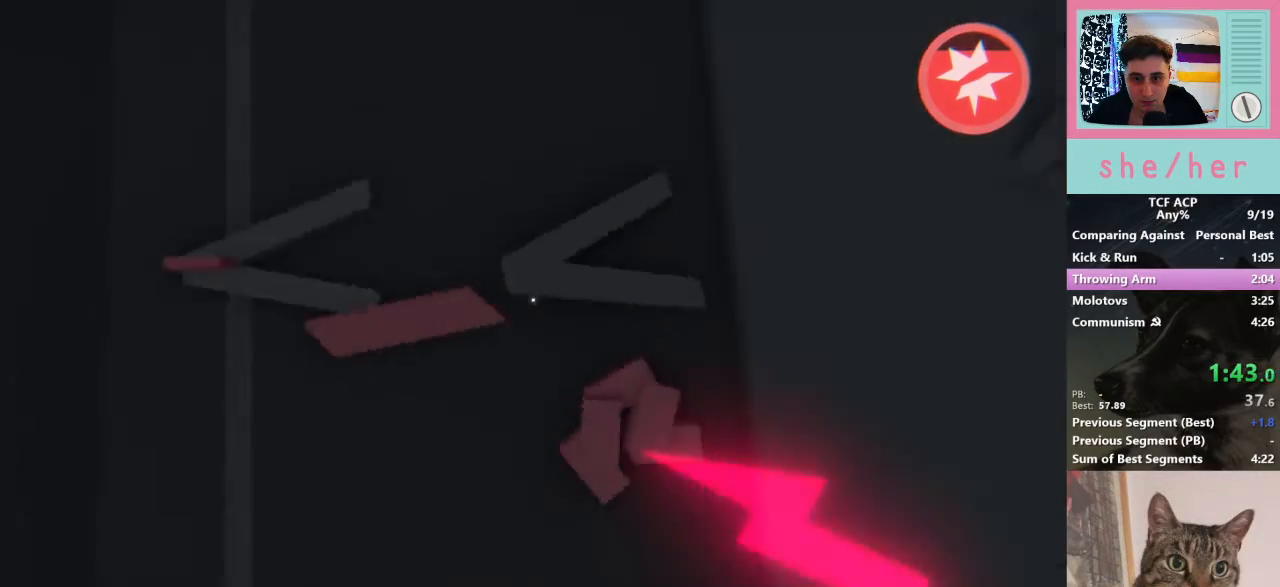
{"keys": [], "mouse": [], "events": [[33, "mouse_left", "up"], [333, "mouse_left", "down"], [433, "mouse_left", "up"]]}
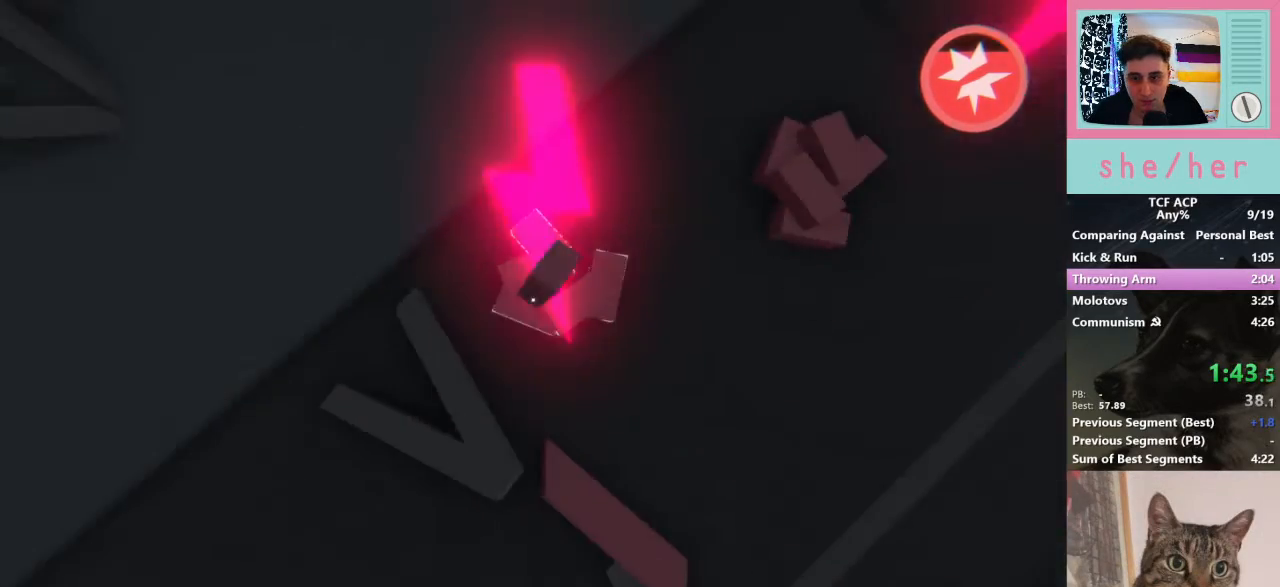
{"keys": ["w"], "mouse": [], "events": [[133, "w", "down"], [367, "shift", "down"], [467, "shift", "up"]]}
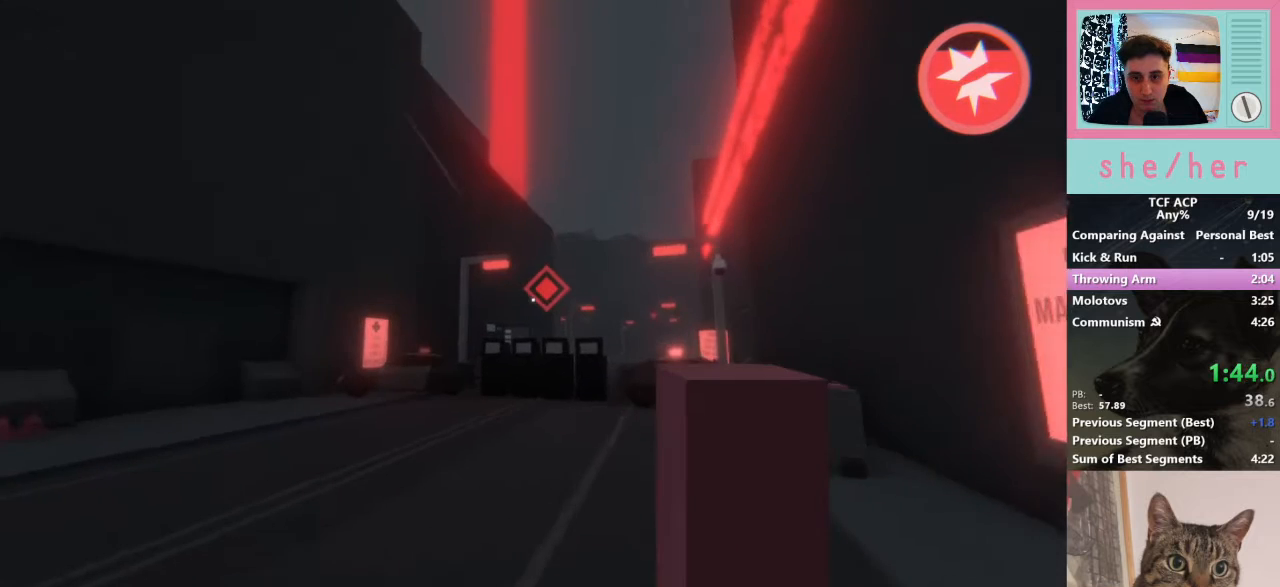
{"keys": ["a", "w"], "mouse": [], "events": [[100, "a", "down"]]}
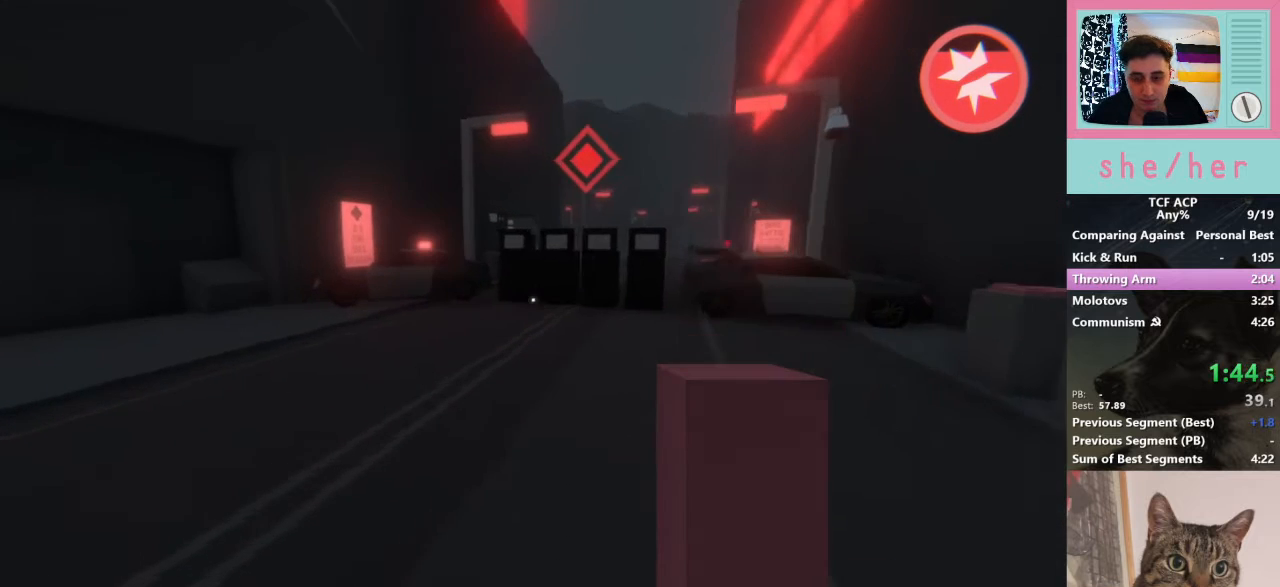
{"keys": ["shift", "w"], "mouse": [], "events": [[100, "a", "up"], [133, "shift", "down"]]}
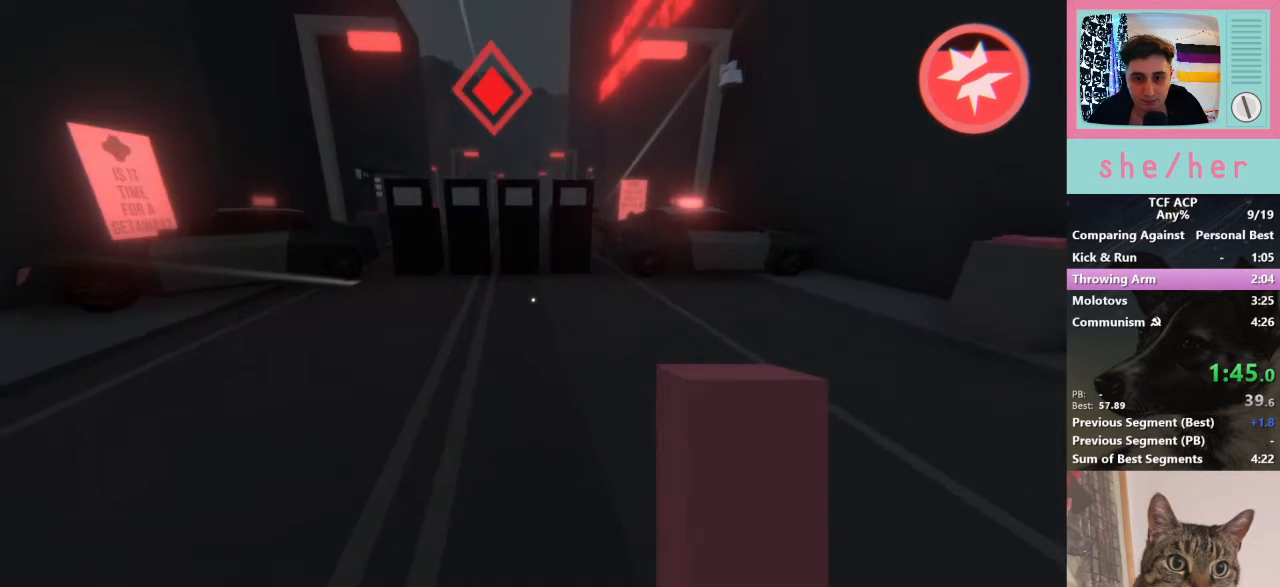
{"keys": ["w"], "mouse": [], "events": [[233, "d", "down"], [300, "shift", "up"], [333, "d", "up"], [333, "w", "up"], [467, "w", "down"]]}
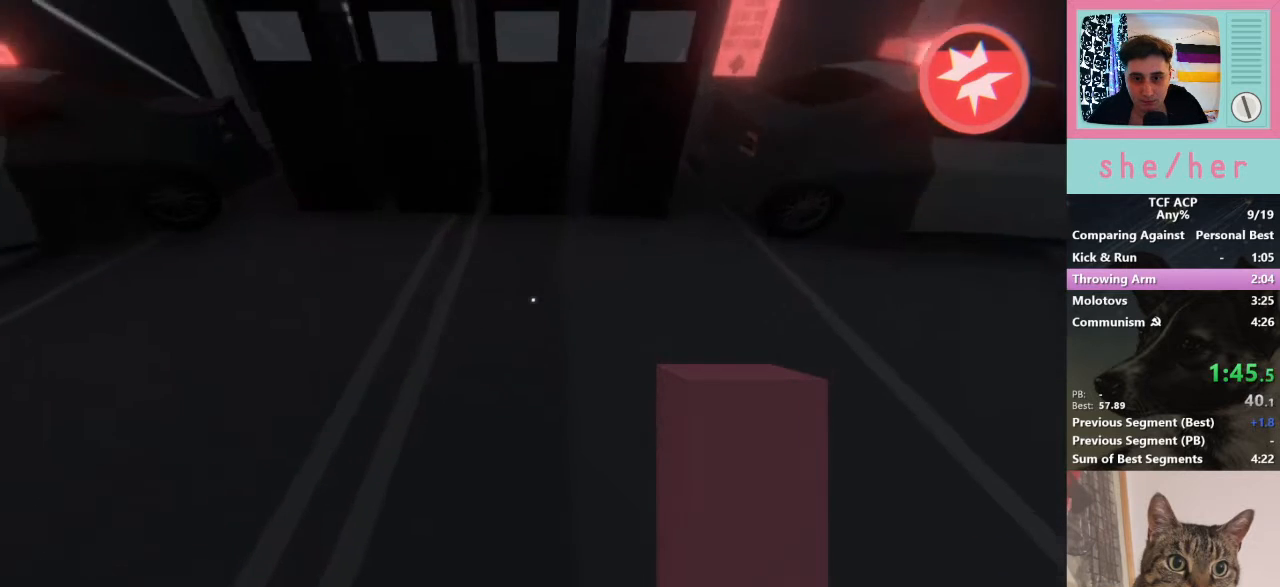
{"keys": [], "mouse": [], "events": [[200, "w", "up"]]}
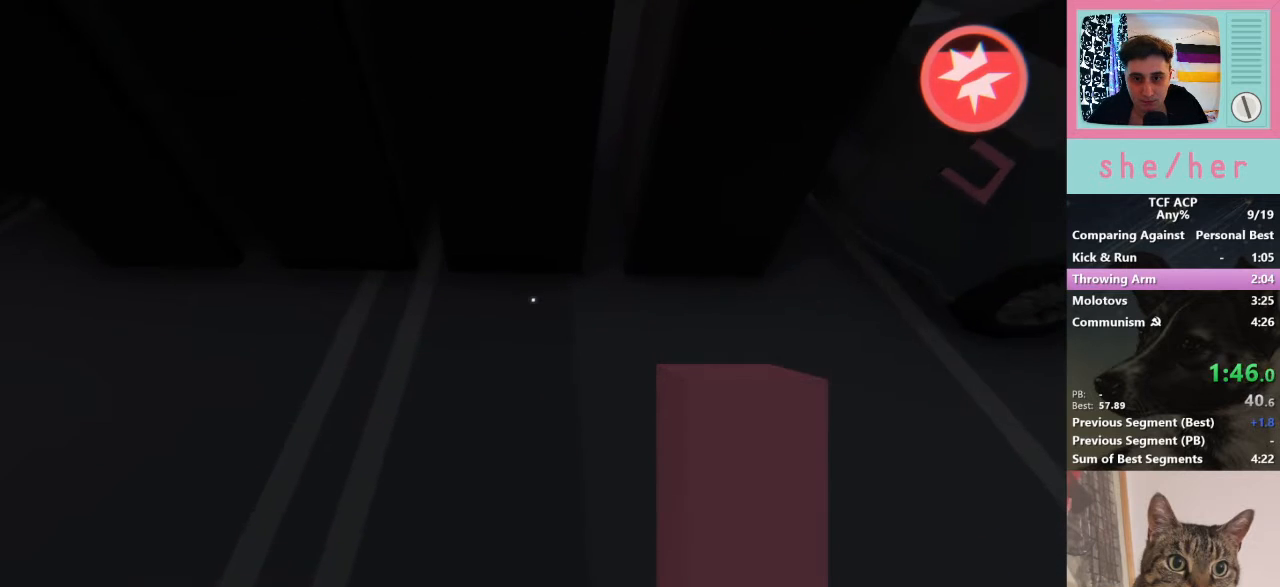
{"keys": [], "mouse": ["left"], "events": [[467, "mouse_left", "down"]]}
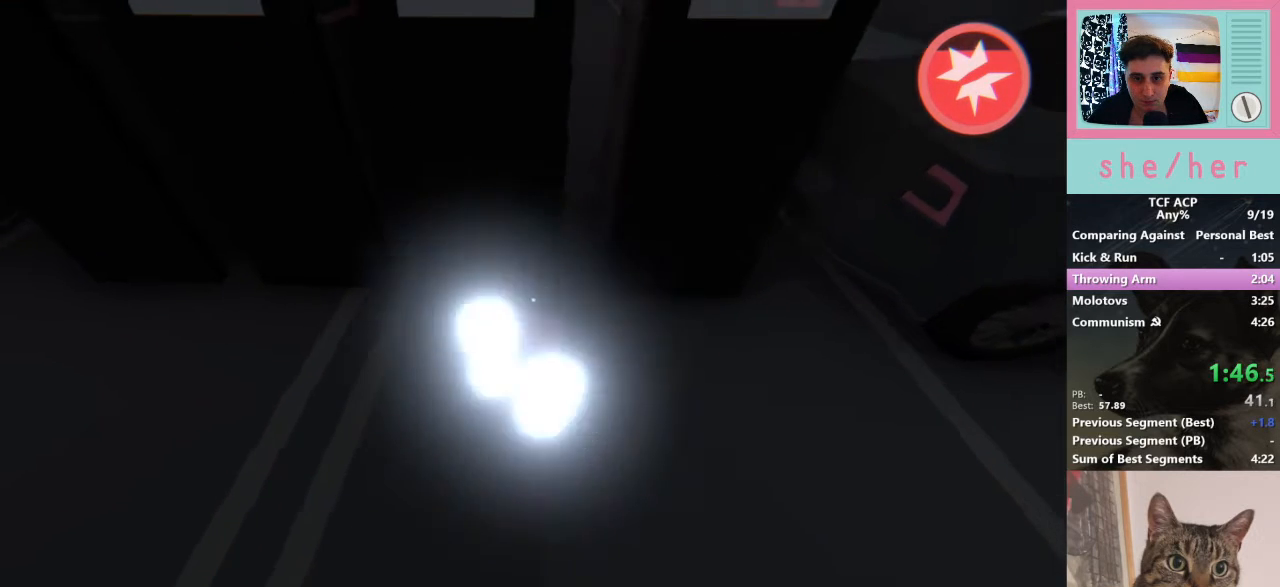
{"keys": [], "mouse": ["left"], "events": [[67, "mouse_left", "up"], [167, "mouse_left", "down"], [233, "mouse_left", "up"], [300, "mouse_left", "down"], [433, "mouse_left", "up"], [500, "mouse_left", "down"]]}
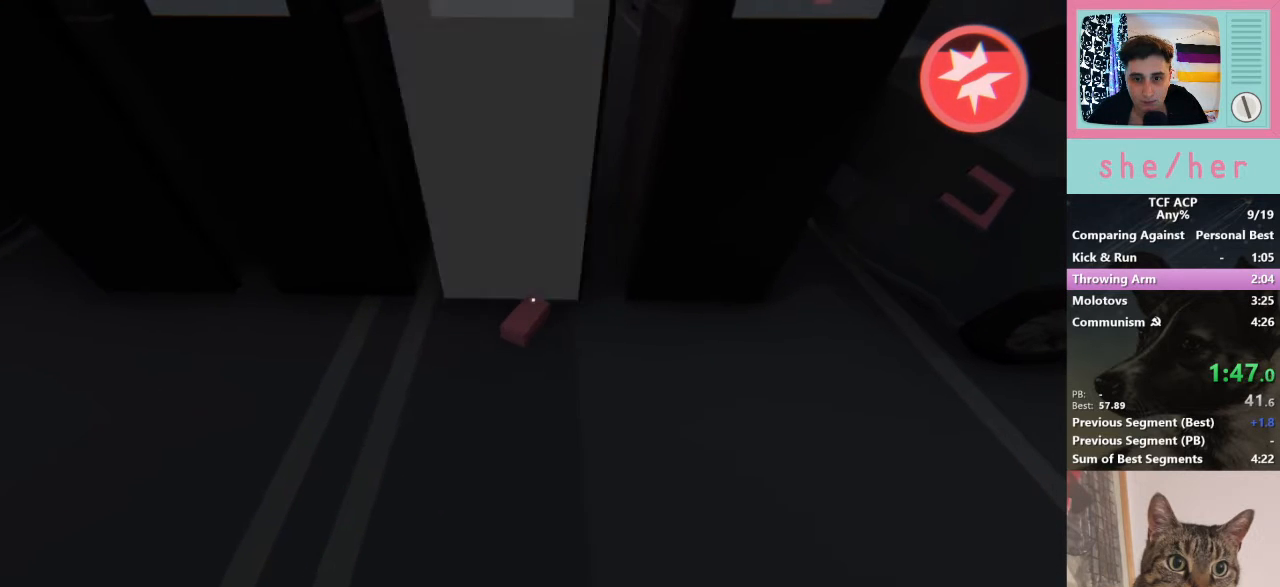
{"keys": [], "mouse": ["left"], "events": [[67, "mouse_left", "up"], [167, "mouse_left", "down"], [200, "mouse_left", "up"], [300, "mouse_left", "down"]]}
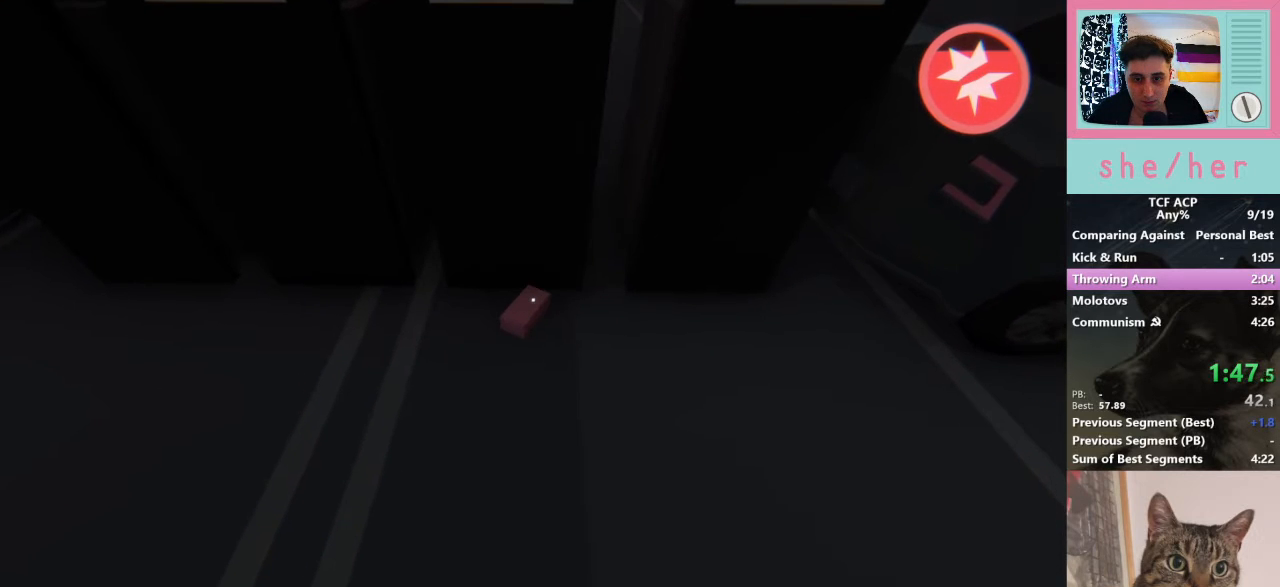
{"keys": ["w"], "mouse": ["left"], "events": [[100, "mouse_left", "up"], [133, "mouse_left", "down"], [233, "mouse_left", "up"], [333, "mouse_left", "down"], [400, "mouse_left", "up"], [467, "w", "down"], [500, "mouse_left", "down"]]}
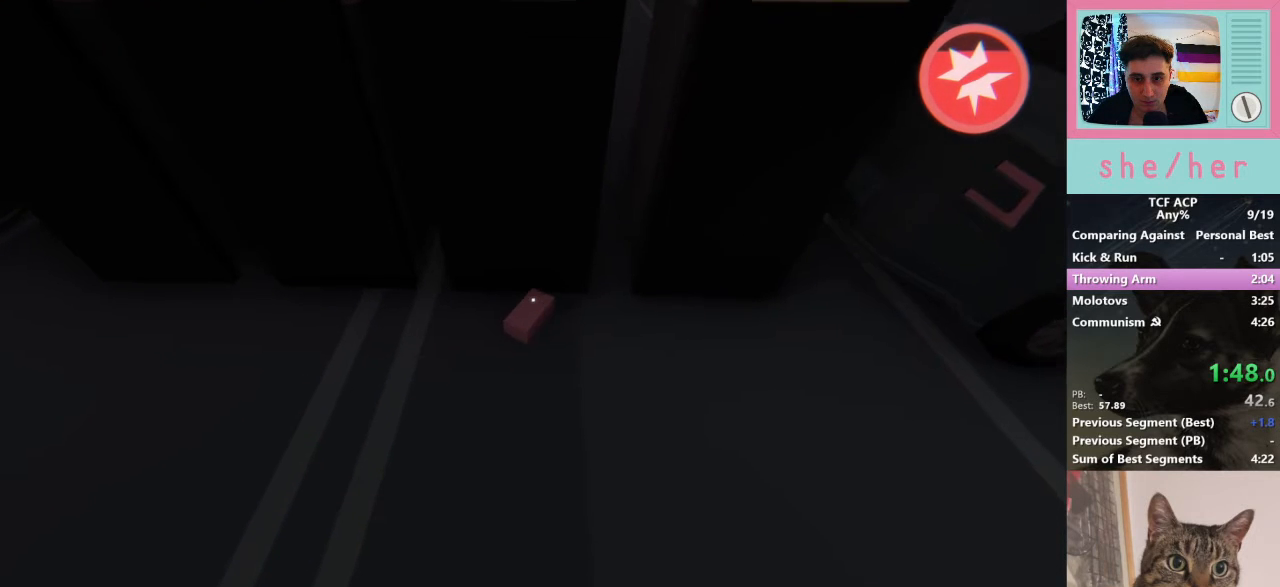
{"keys": [], "mouse": [], "events": [[100, "mouse_left", "up"], [100, "w", "up"], [200, "mouse_left", "down"], [333, "mouse_left", "up"], [400, "mouse_left", "down"], [500, "mouse_left", "up"]]}
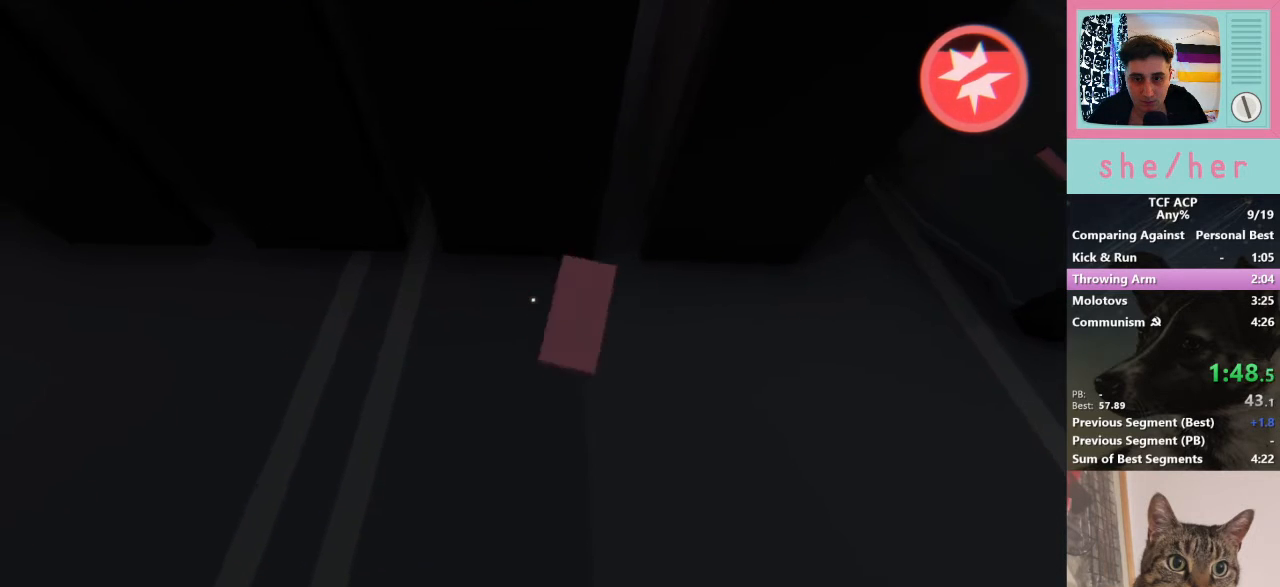
{"keys": [], "mouse": ["left"], "events": [[67, "mouse_left", "down"], [167, "mouse_left", "up"], [333, "mouse_left", "down"], [400, "mouse_left", "up"], [500, "mouse_left", "down"]]}
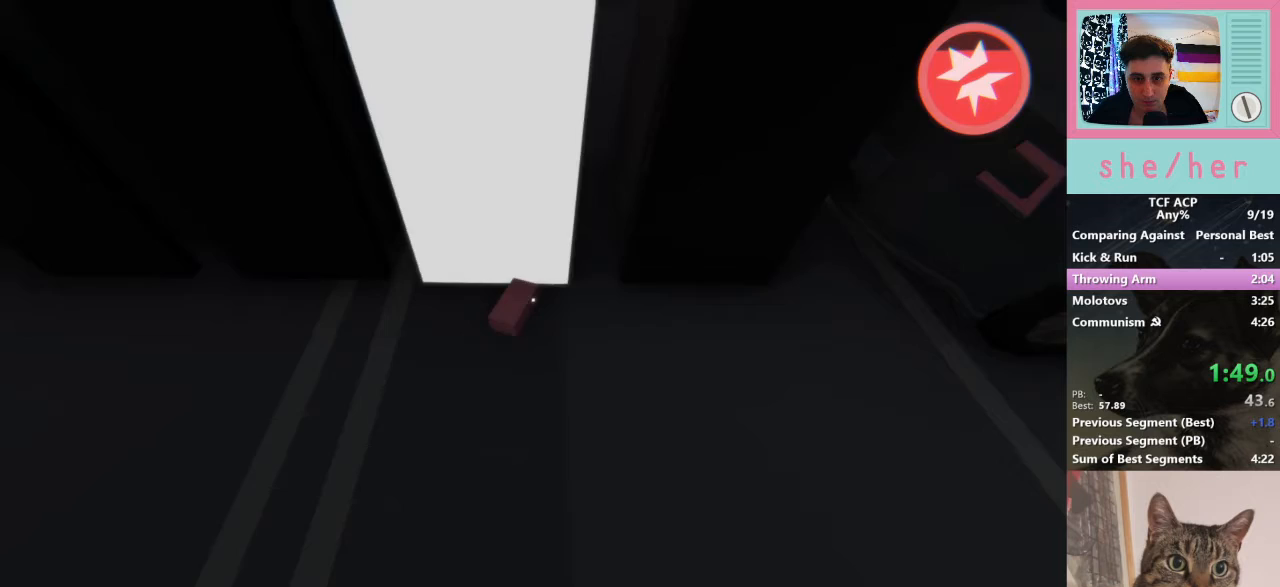
{"keys": [], "mouse": [], "events": [[100, "mouse_left", "up"], [200, "mouse_left", "down"], [267, "mouse_left", "up"], [400, "mouse_left", "down"], [500, "mouse_left", "up"]]}
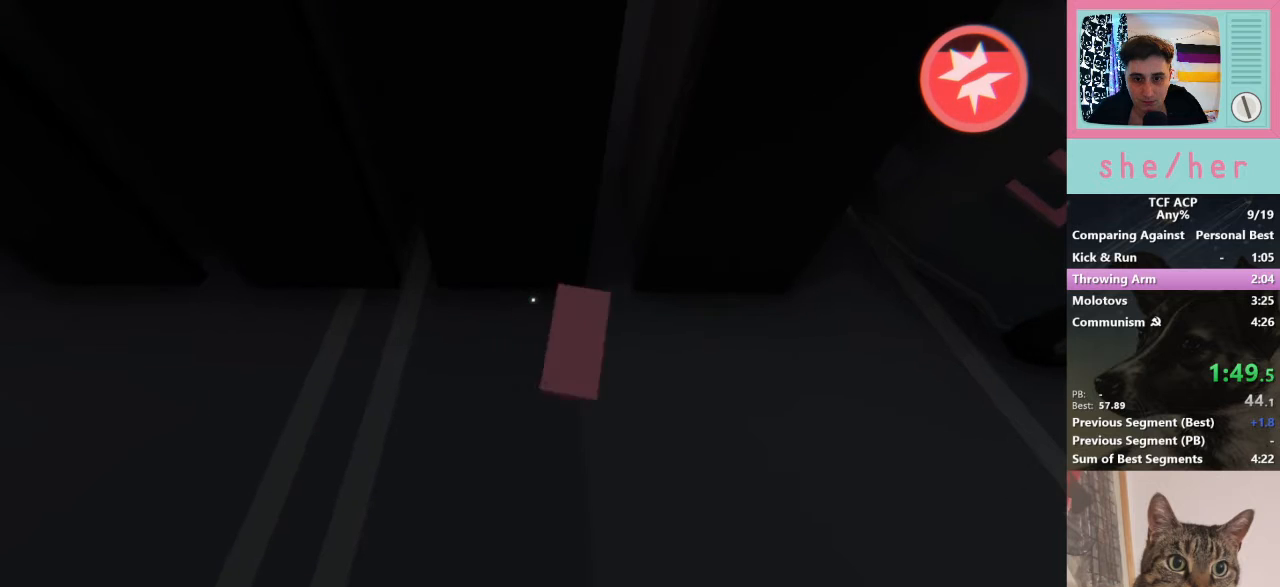
{"keys": [], "mouse": [], "events": [[67, "mouse_left", "down"], [167, "mouse_left", "up"], [200, "mouse_left", "down"], [300, "mouse_left", "up"], [400, "mouse_left", "down"], [500, "mouse_left", "up"]]}
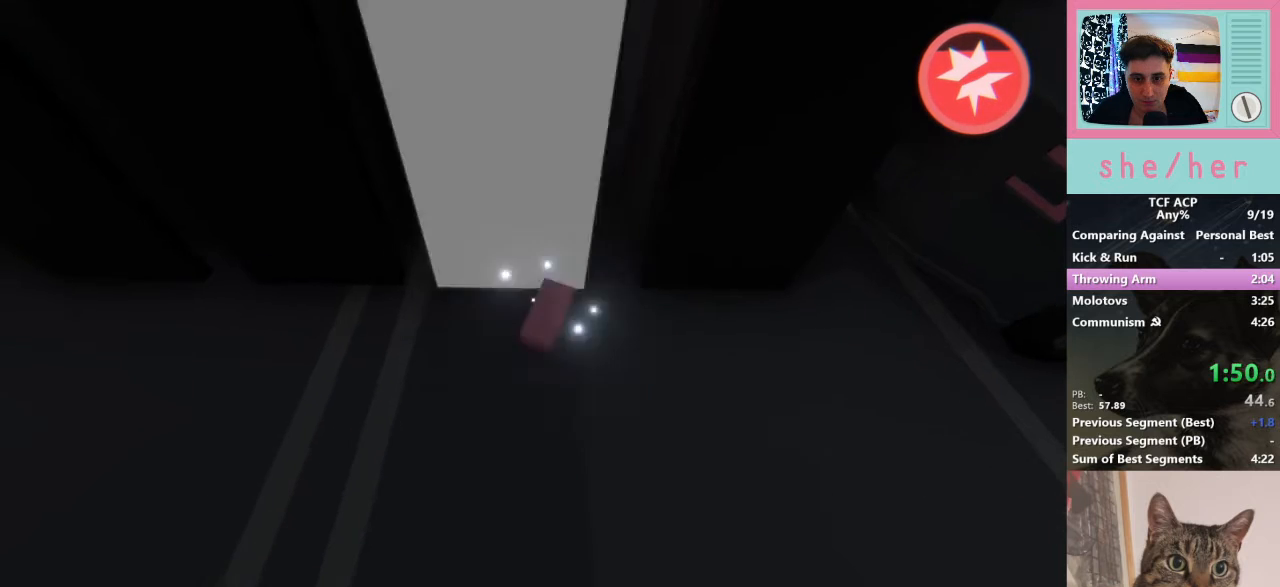
{"keys": [], "mouse": [], "events": [[67, "mouse_left", "down"], [167, "mouse_left", "up"], [267, "mouse_left", "down"], [300, "mouse_left", "up"], [400, "mouse_left", "down"], [500, "mouse_left", "up"]]}
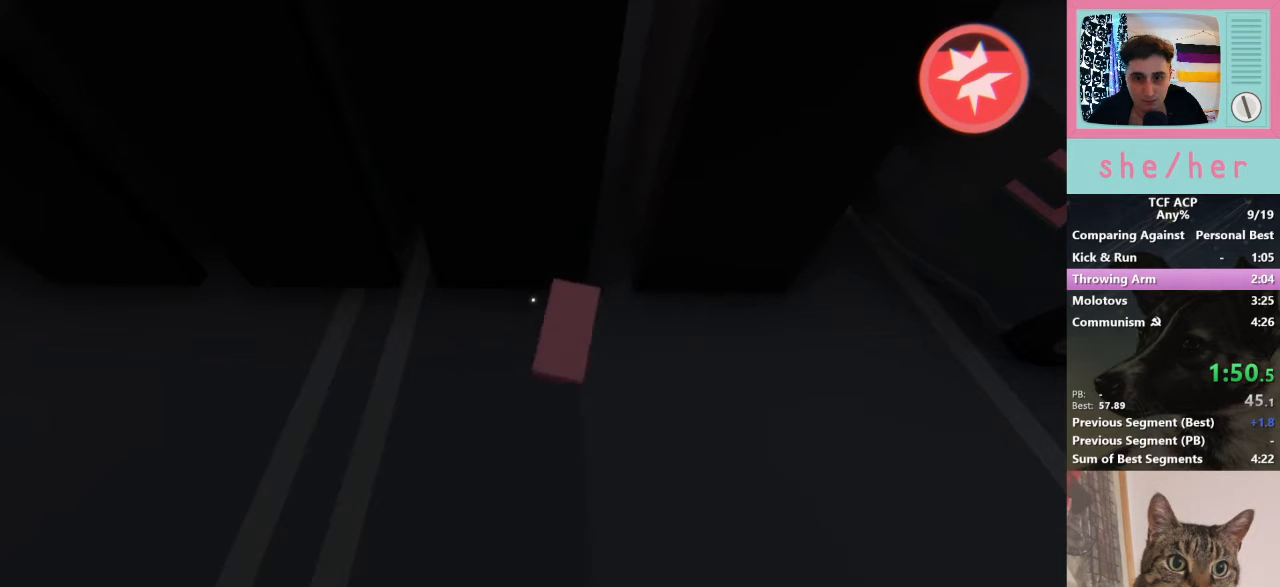
{"keys": [], "mouse": ["left"], "events": [[100, "mouse_left", "down"], [200, "mouse_left", "up"], [300, "mouse_left", "down"], [367, "mouse_left", "up"], [467, "mouse_left", "down"]]}
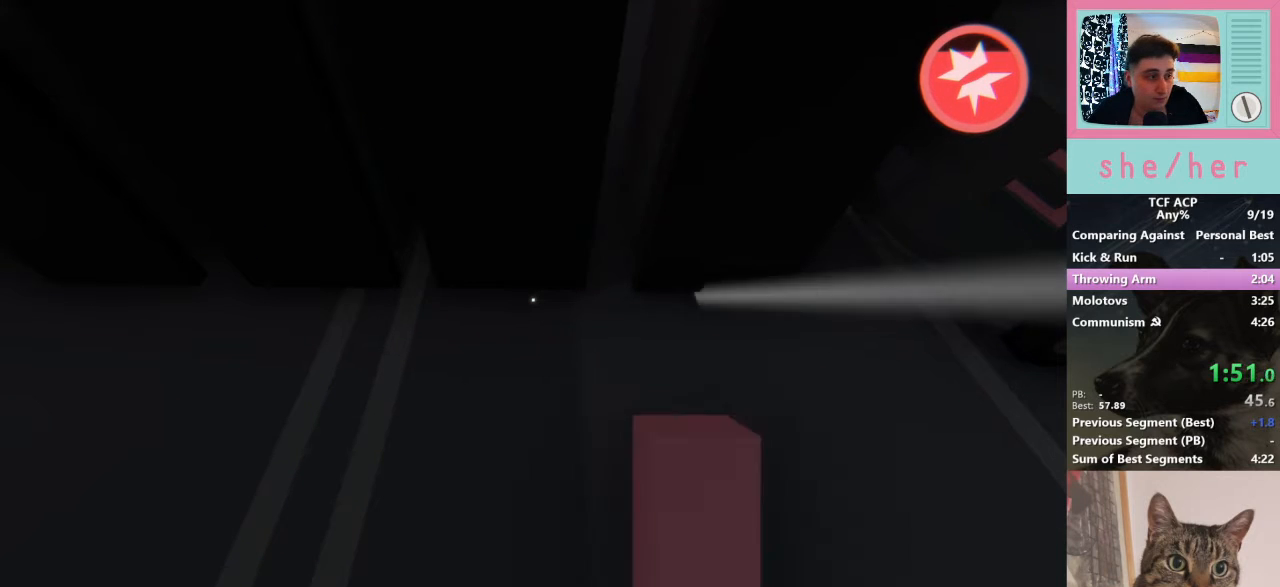
{"keys": [], "mouse": [], "events": [[67, "mouse_left", "up"], [167, "mouse_left", "down"], [267, "mouse_left", "up"], [333, "mouse_left", "down"], [433, "mouse_left", "up"]]}
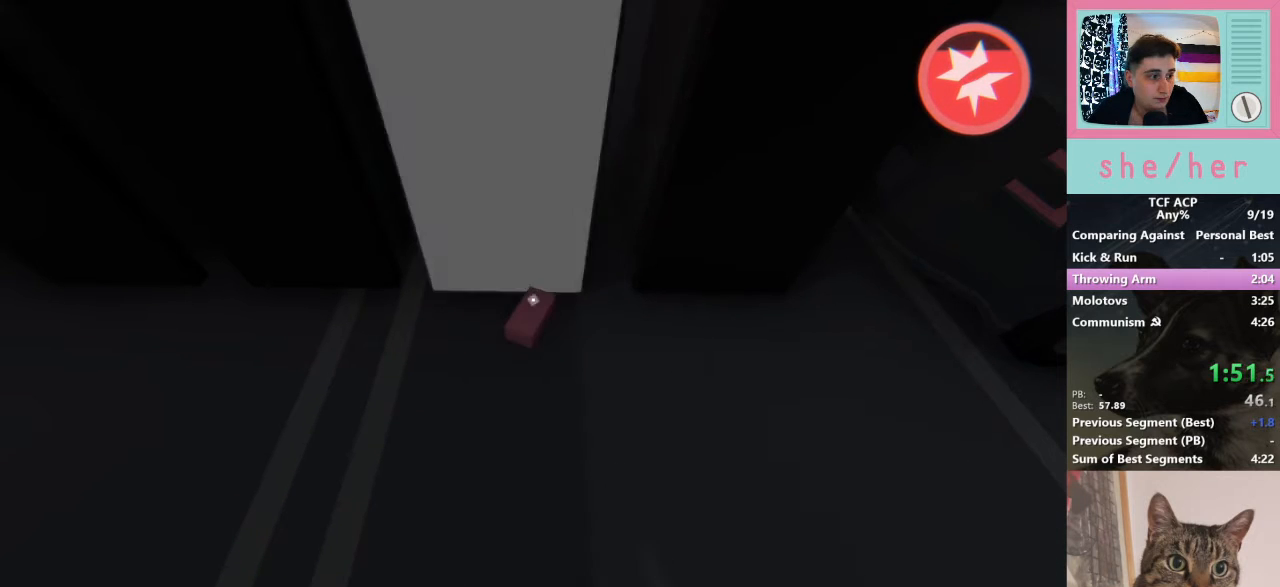
{"keys": [], "mouse": [], "events": [[33, "mouse_left", "down"], [133, "mouse_left", "up"], [233, "mouse_left", "down"], [333, "mouse_left", "up"], [433, "mouse_left", "down"], [500, "mouse_left", "up"]]}
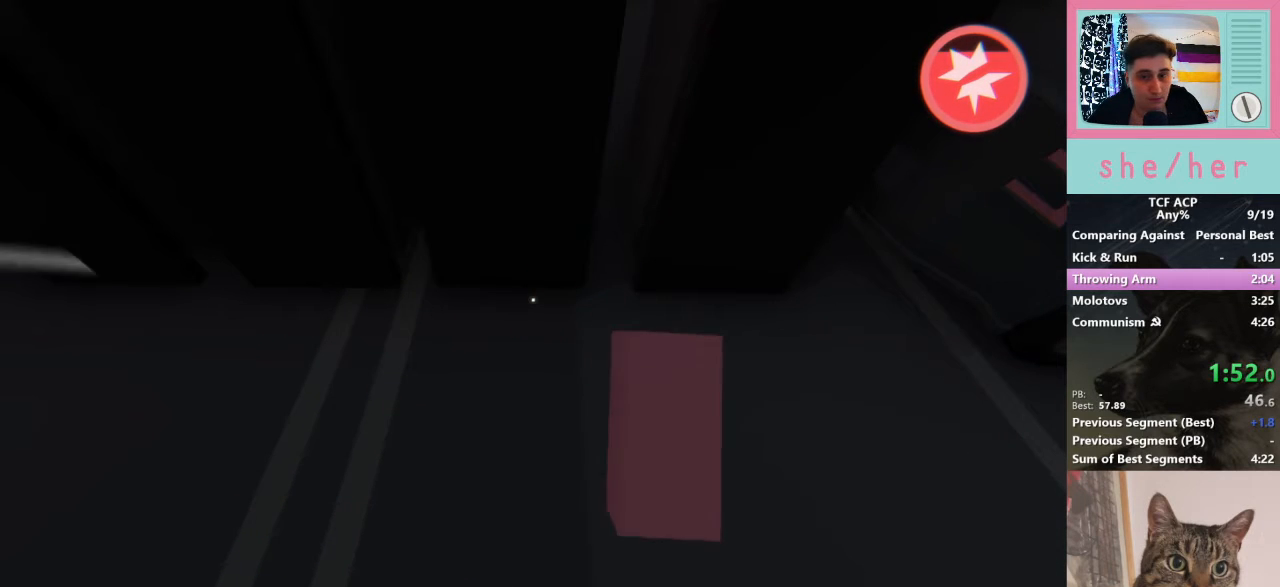
{"keys": [], "mouse": ["left"], "events": [[100, "mouse_left", "down"], [200, "mouse_left", "up"], [300, "mouse_left", "down"], [367, "mouse_left", "up"], [500, "mouse_left", "down"]]}
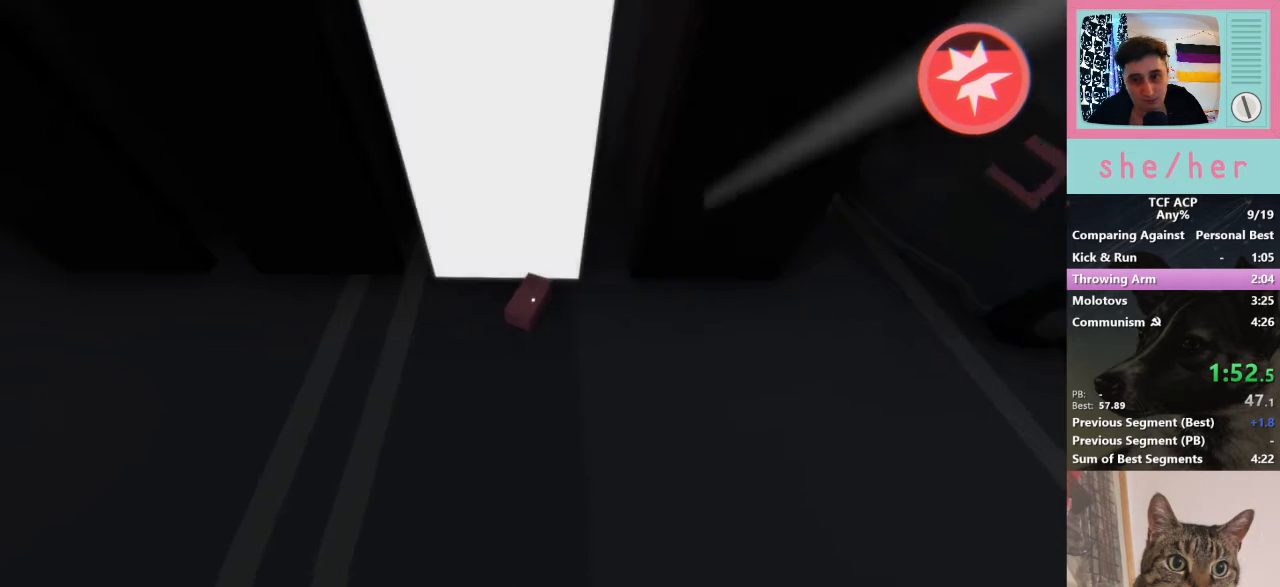
{"keys": [], "mouse": [], "events": [[67, "mouse_left", "up"], [167, "mouse_left", "down"], [267, "mouse_left", "up"], [333, "mouse_left", "down"], [433, "mouse_left", "up"]]}
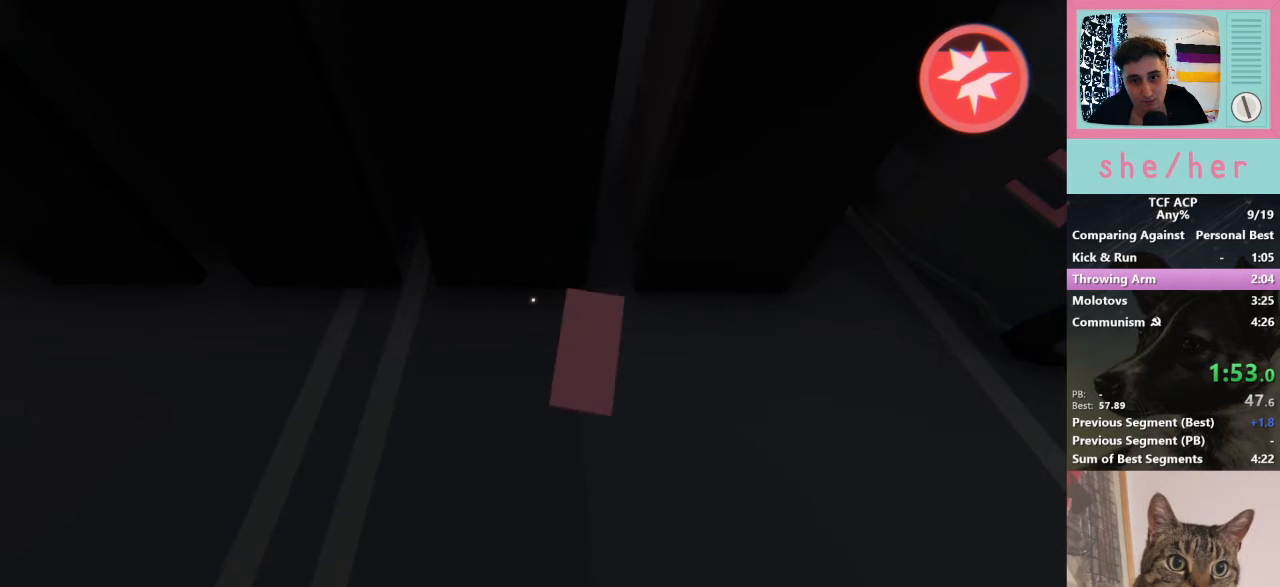
{"keys": [], "mouse": [], "events": [[33, "mouse_left", "down"], [133, "mouse_left", "up"], [233, "mouse_left", "down"], [333, "mouse_left", "up"], [400, "mouse_left", "down"], [500, "mouse_left", "up"]]}